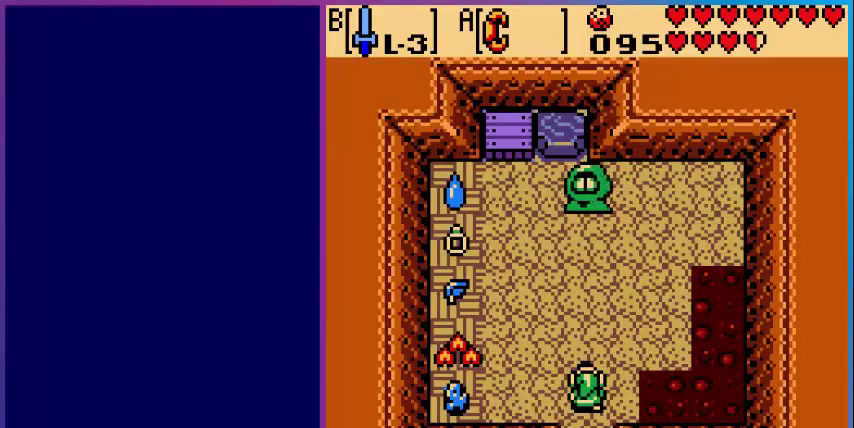
Gameplay with a controller (Nintendo layout); each line is a JSON object with the inputs held at the frame after it. "events" lists button and stick changes between this image and that frame as [ms after this image, input, new state], when the widget could be followed in between. Not read: L3 R3.
{"buttons": ["DPAD_DOWN"], "events": [[280, "DPAD_DOWN", "down"]]}
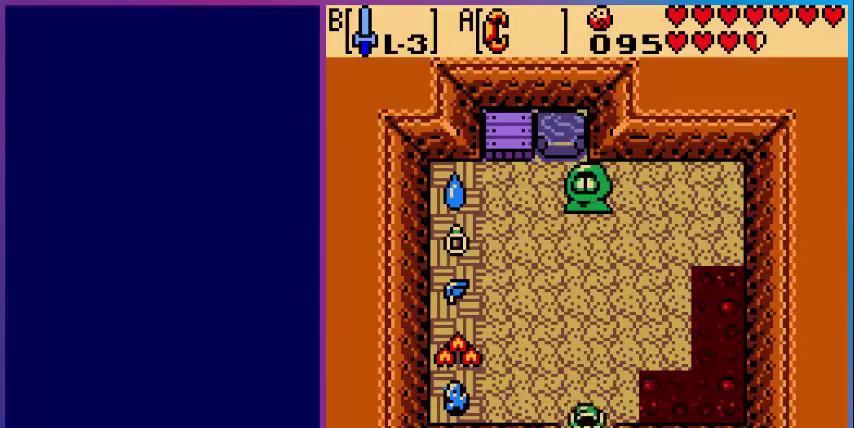
{"buttons": [], "events": [[480, "DPAD_DOWN", "up"]]}
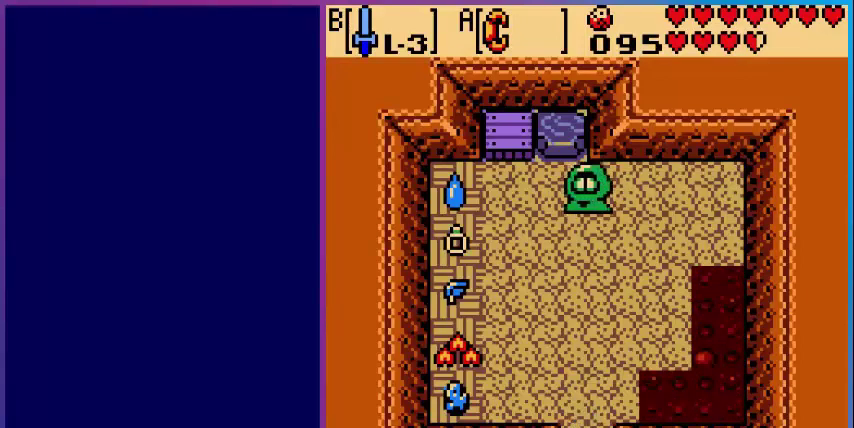
{"buttons": [], "events": []}
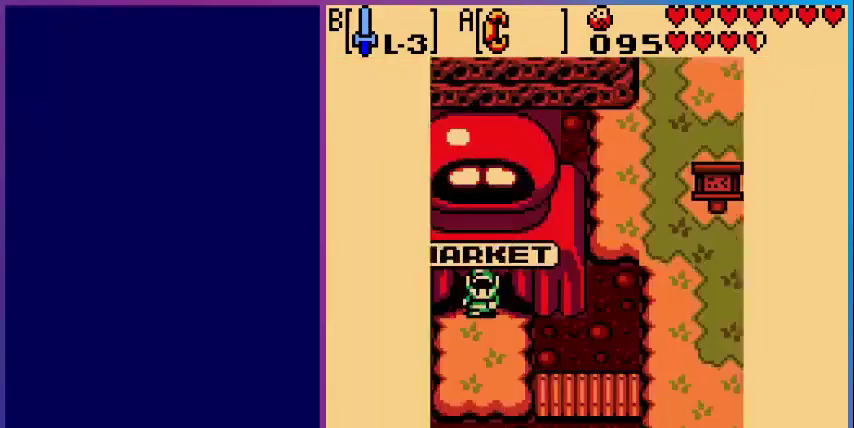
{"buttons": ["DPAD_DOWN"], "events": [[400, "DPAD_DOWN", "down"]]}
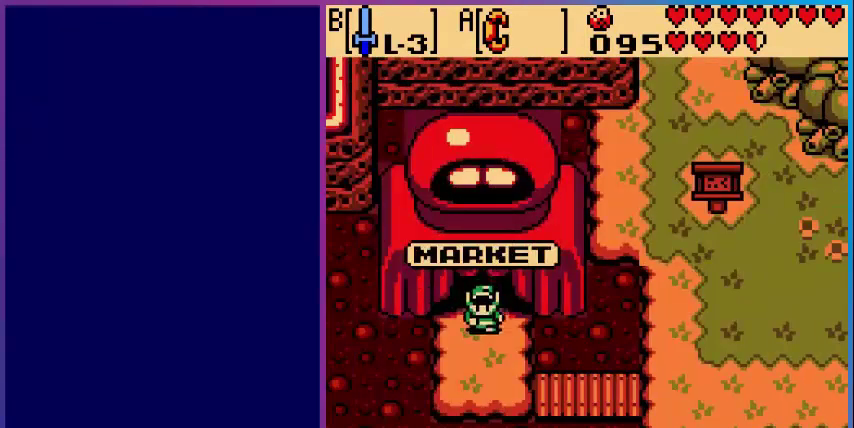
{"buttons": ["DPAD_DOWN"], "events": [[280, "DPAD_DOWN", "up"], [280, "DPAD_RIGHT", "down"], [480, "DPAD_DOWN", "down"], [480, "DPAD_RIGHT", "up"]]}
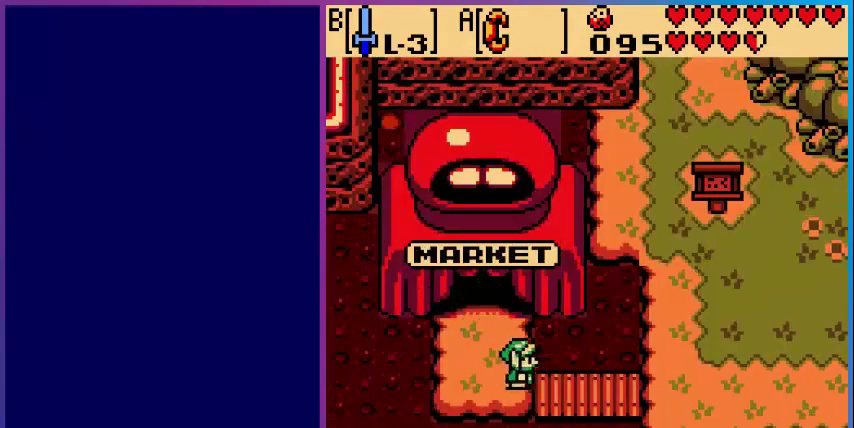
{"buttons": ["DPAD_RIGHT"], "events": [[160, "DPAD_DOWN", "up"], [160, "DPAD_RIGHT", "down"]]}
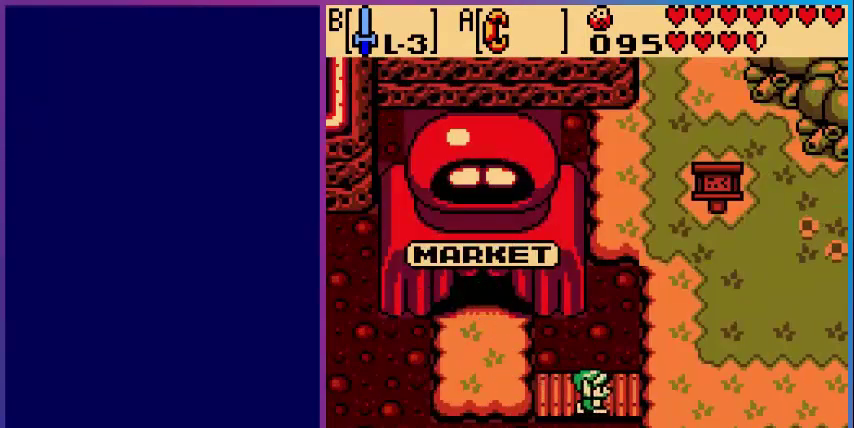
{"buttons": ["DPAD_DOWN"], "events": [[480, "DPAD_DOWN", "down"], [480, "DPAD_RIGHT", "up"]]}
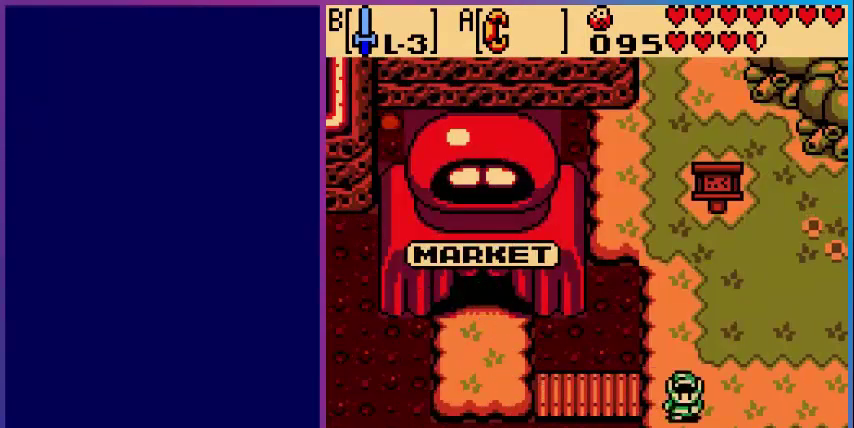
{"buttons": ["DPAD_DOWN"], "events": []}
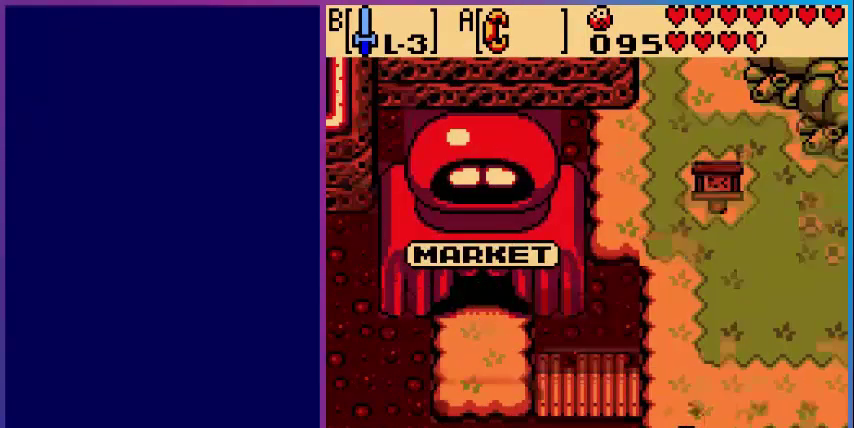
{"buttons": [], "events": [[80, "DPAD_DOWN", "up"]]}
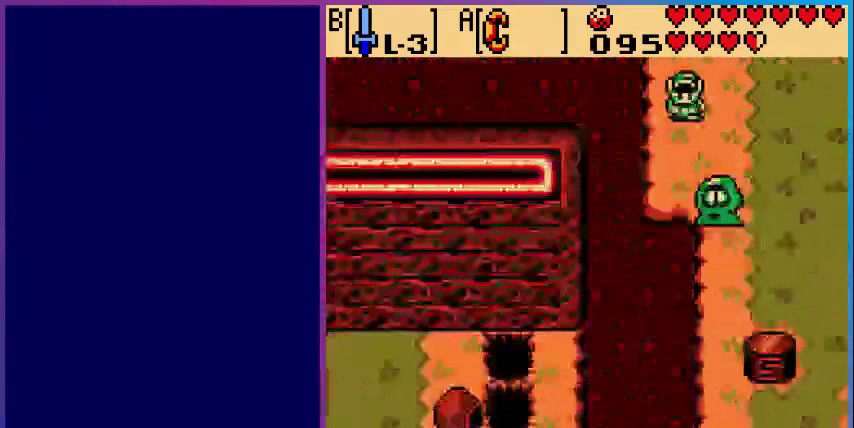
{"buttons": ["DPAD_RIGHT"], "events": [[280, "DPAD_RIGHT", "down"]]}
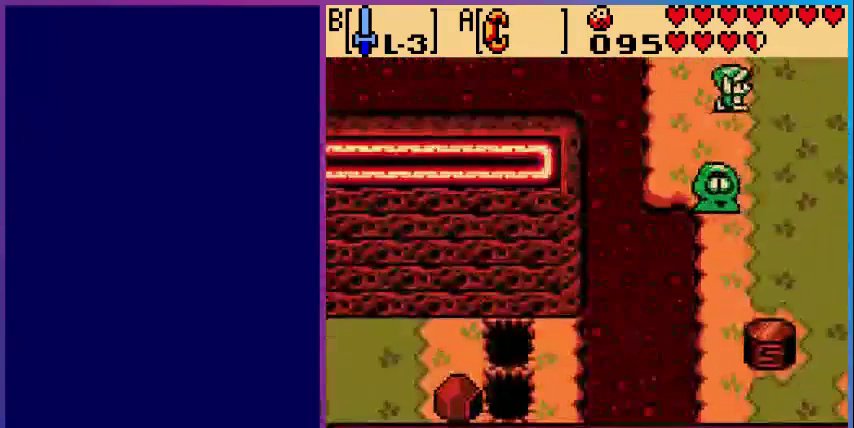
{"buttons": [], "events": [[200, "DPAD_RIGHT", "up"]]}
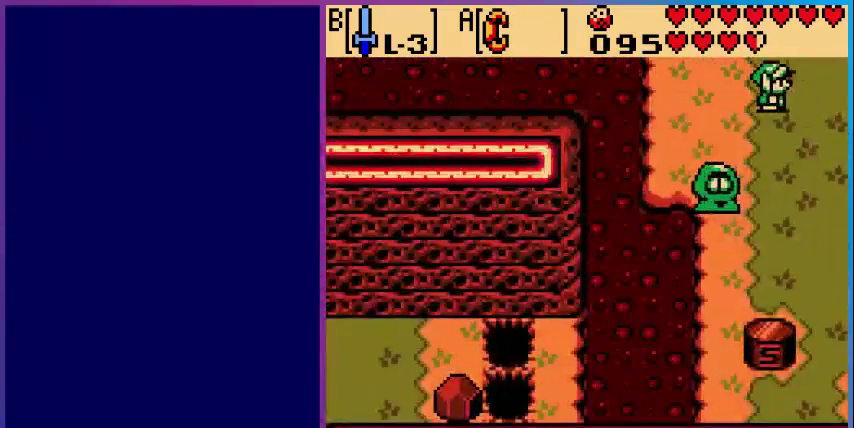
{"buttons": [], "events": []}
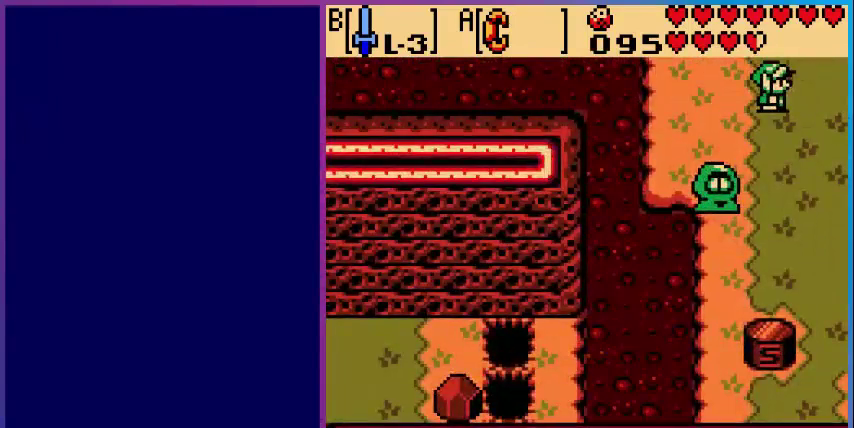
{"buttons": [], "events": []}
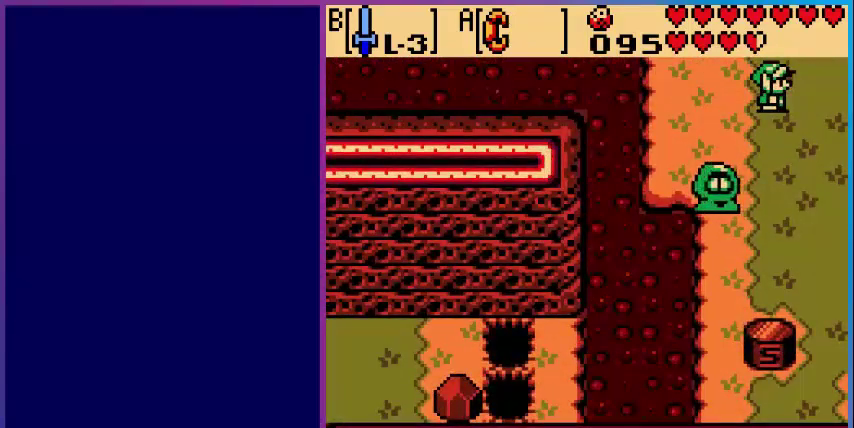
{"buttons": [], "events": []}
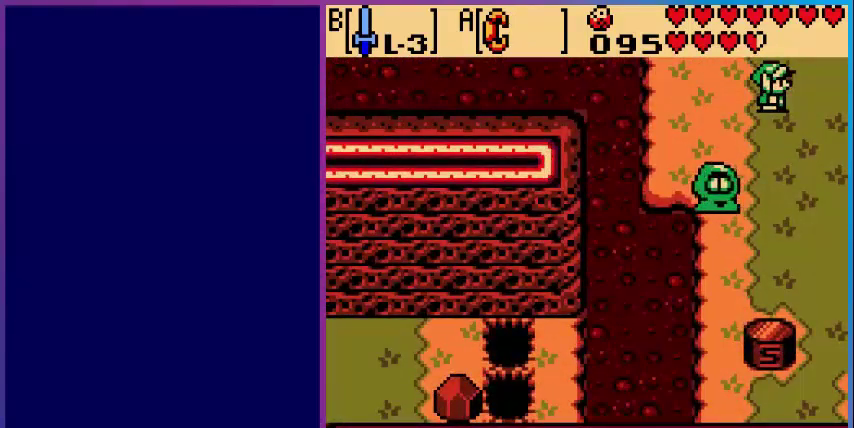
{"buttons": ["DPAD_RIGHT"], "events": [[320, "DPAD_RIGHT", "down"]]}
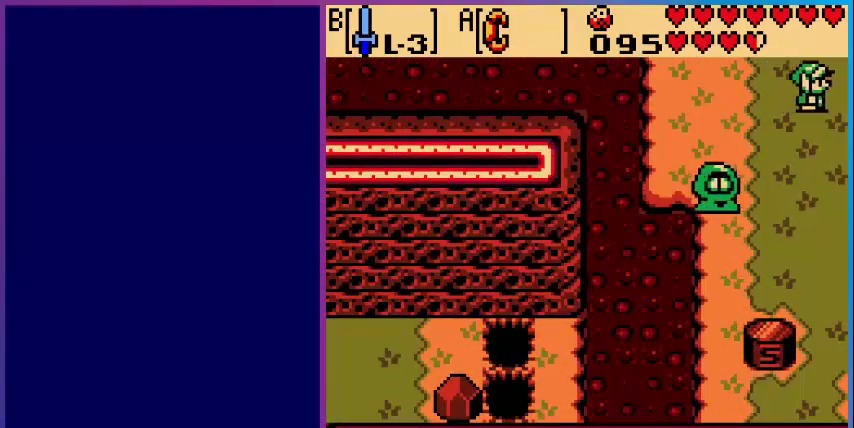
{"buttons": [], "events": [[400, "DPAD_RIGHT", "up"]]}
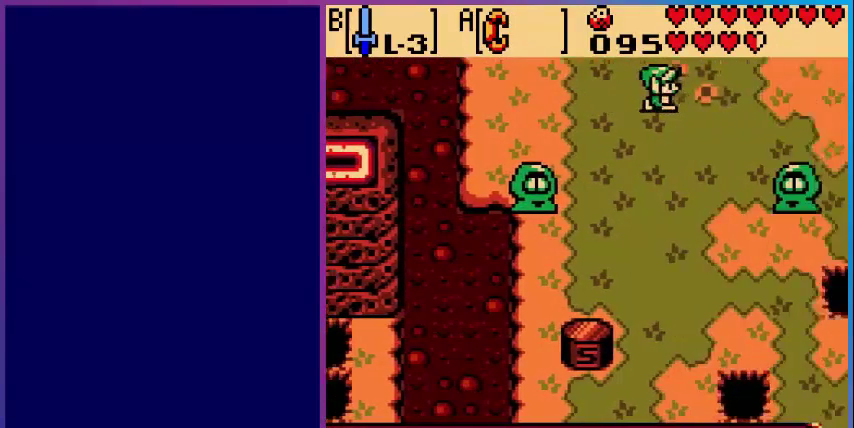
{"buttons": [], "events": []}
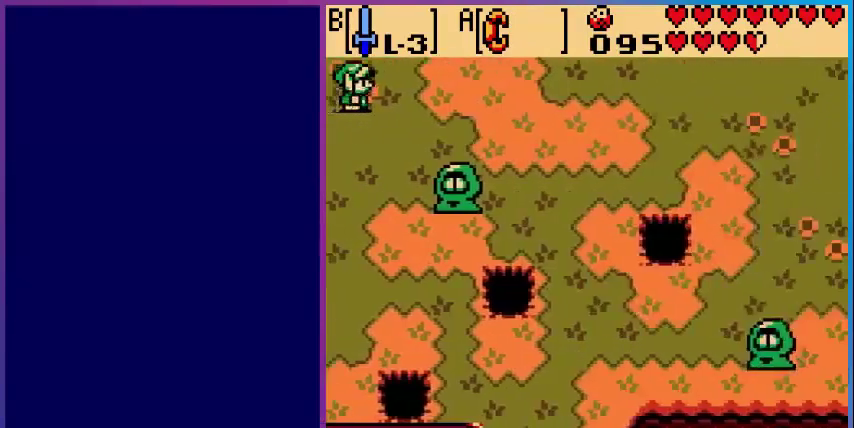
{"buttons": ["DPAD_RIGHT"], "events": [[120, "DPAD_RIGHT", "down"]]}
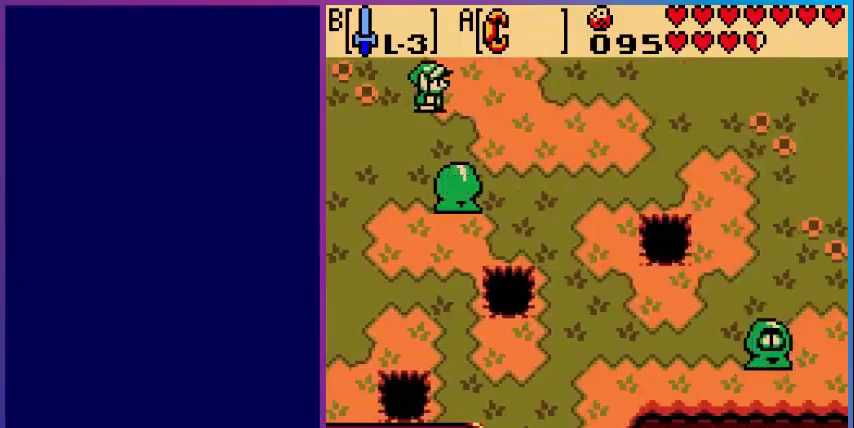
{"buttons": ["DPAD_RIGHT"], "events": []}
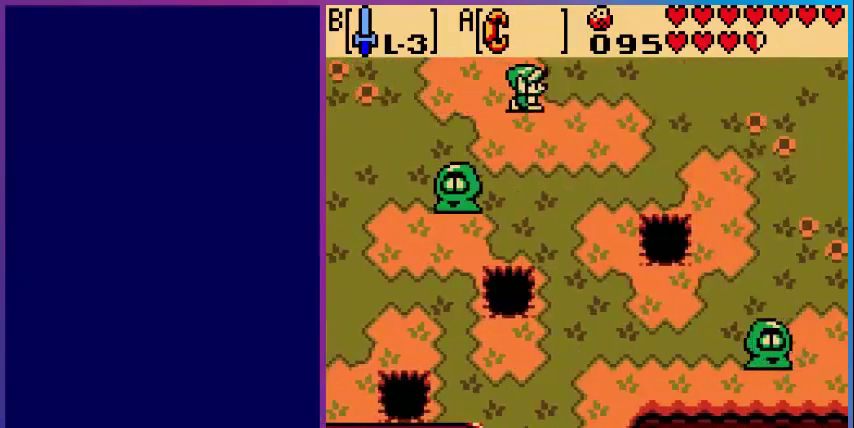
{"buttons": ["DPAD_RIGHT"], "events": []}
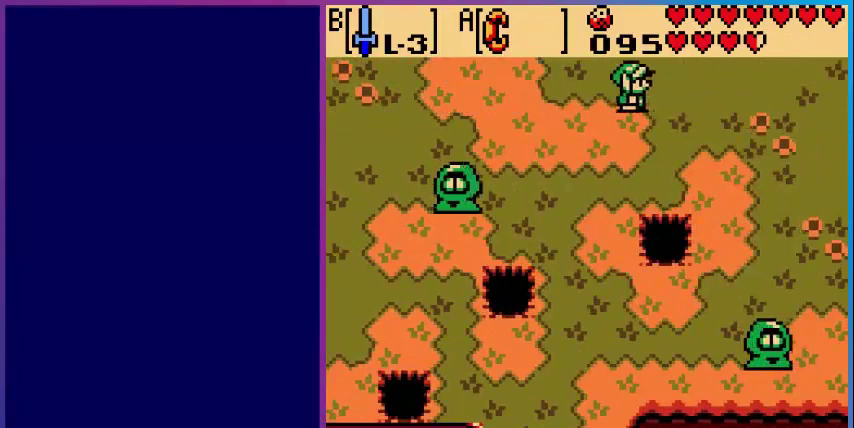
{"buttons": [], "events": [[360, "DPAD_RIGHT", "up"]]}
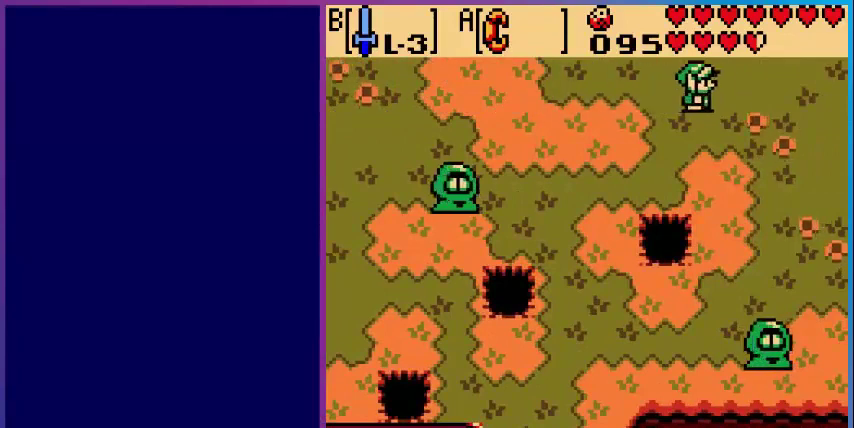
{"buttons": [], "events": []}
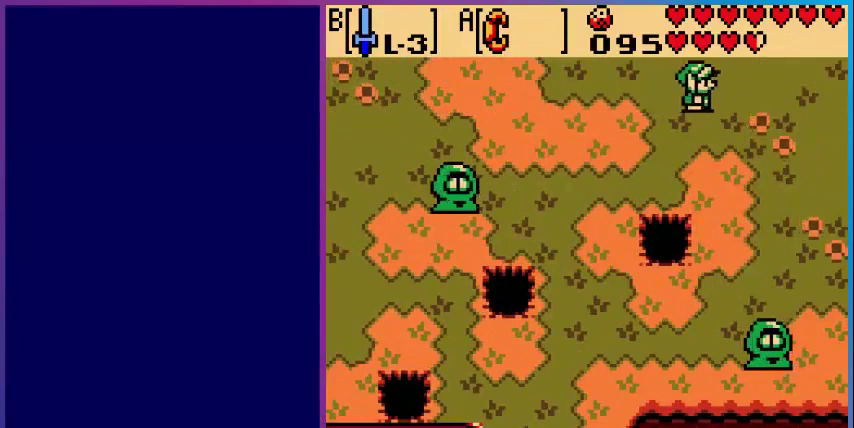
{"buttons": [], "events": []}
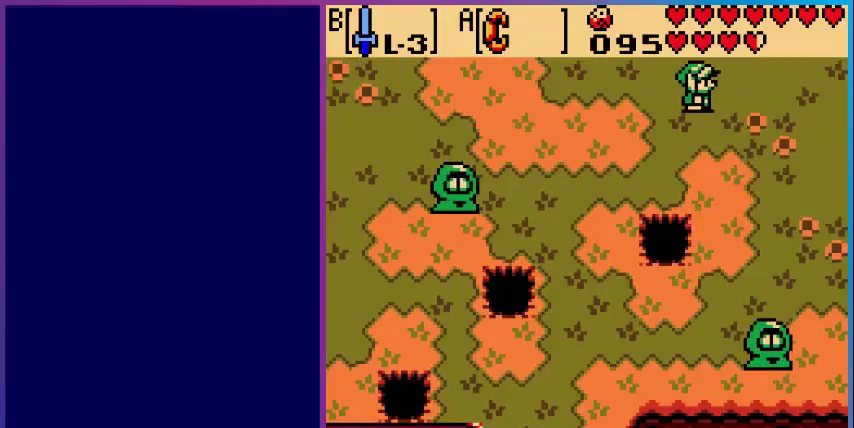
{"buttons": ["DPAD_RIGHT"], "events": [[200, "DPAD_RIGHT", "down"]]}
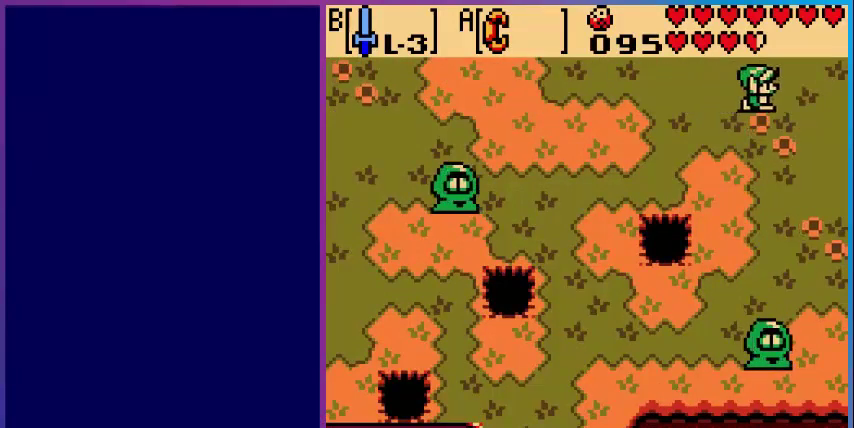
{"buttons": ["DPAD_RIGHT"], "events": []}